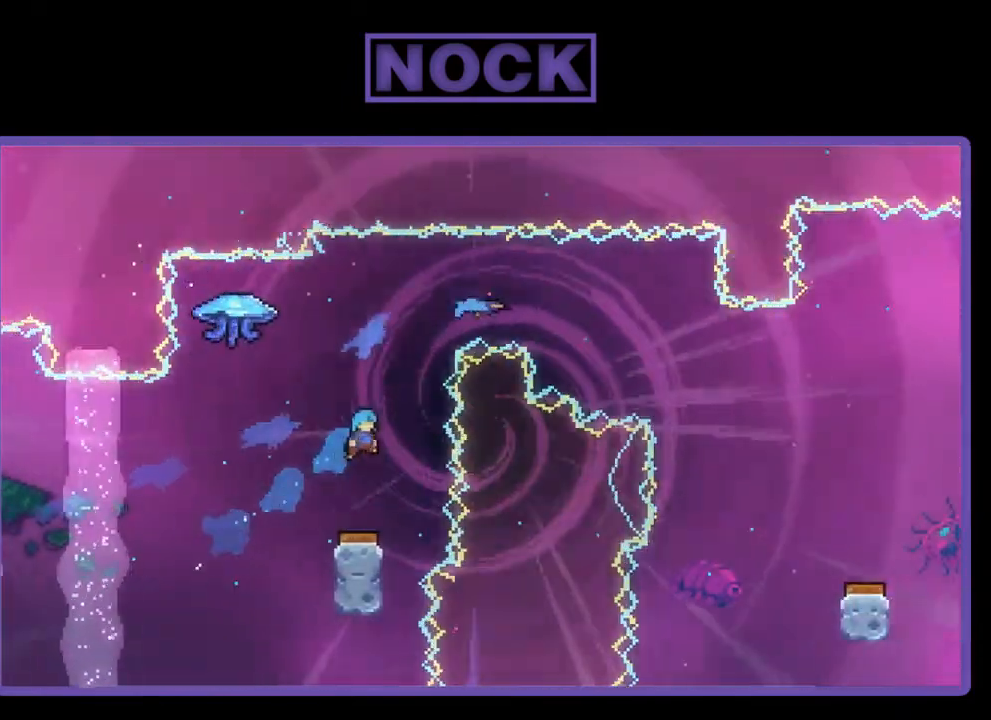
Gameplay with a controller (PlayStation layout); each line is a JSON object with the inputs held at the frame after it. "events" lists button and stick changes between this image and that frame as [ms after this image, input, new state], when the widget could be followed in between. Not read: left_stick.
{"buttons": ["DPAD_RIGHT"], "right_stick": "center", "events": [[417, "DPAD_RIGHT", "down"]]}
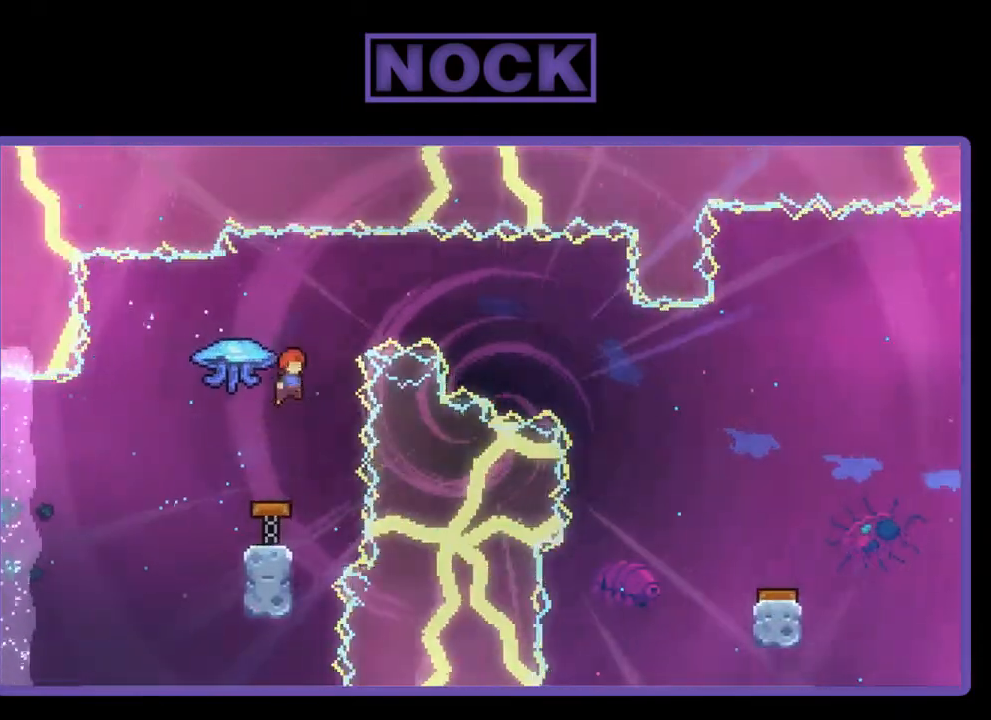
{"buttons": [], "right_stick": "center", "events": [[17, "DPAD_RIGHT", "up"]]}
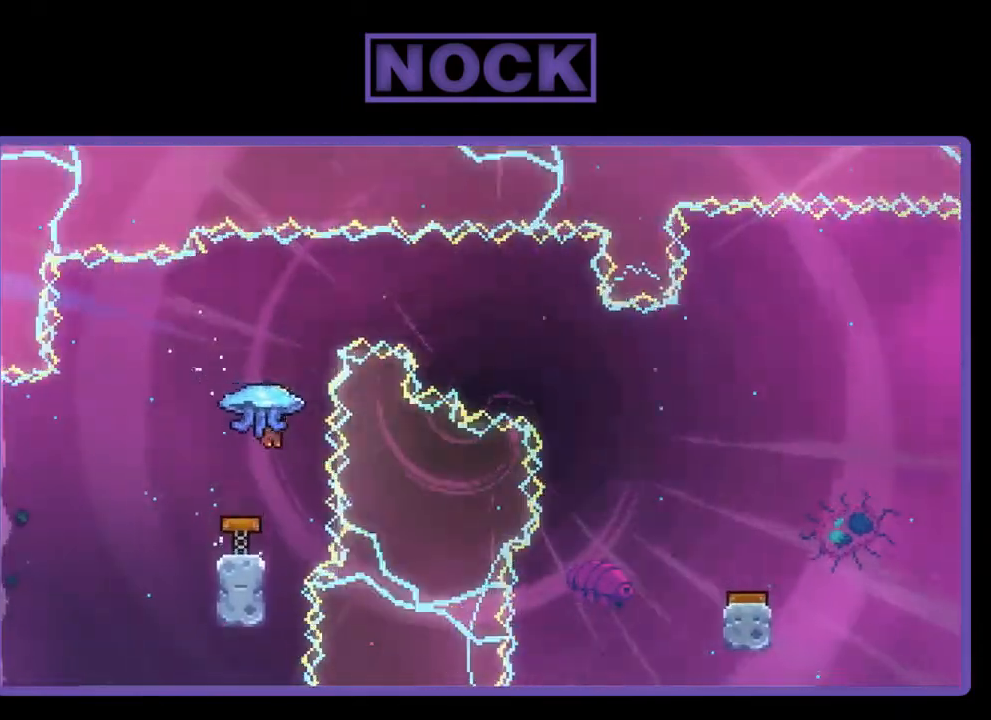
{"buttons": ["CIRCLE", "R2", "DPAD_UP"], "right_stick": "center", "events": [[117, "R2", "down"], [317, "CIRCLE", "down"], [317, "DPAD_UP", "down"]]}
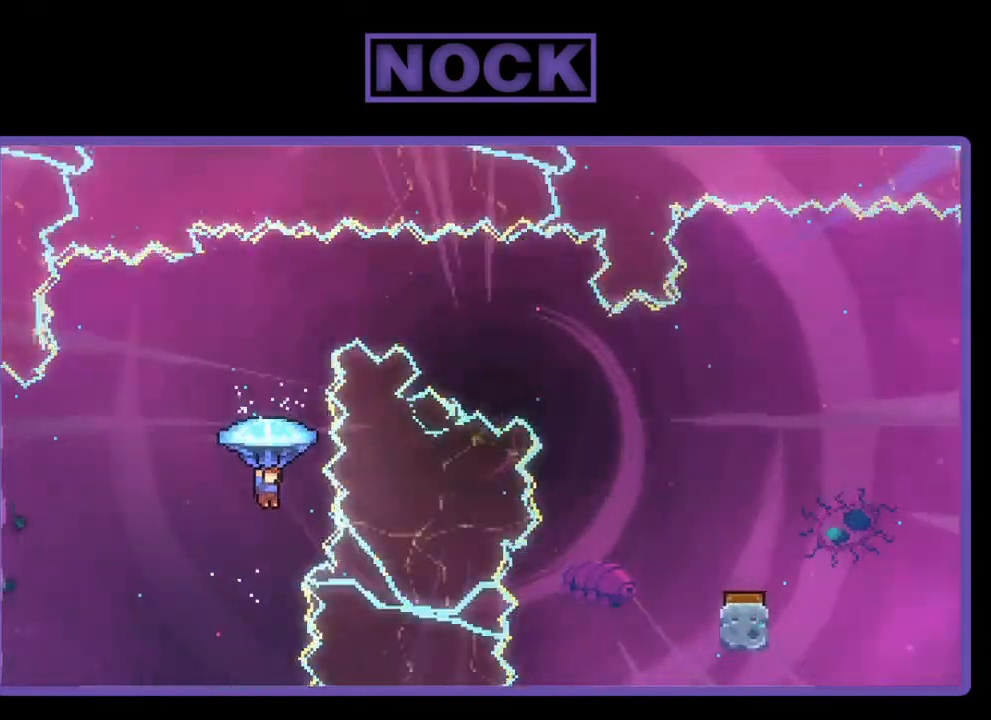
{"buttons": ["R2"], "right_stick": "center", "events": [[450, "CIRCLE", "up"], [483, "DPAD_UP", "up"]]}
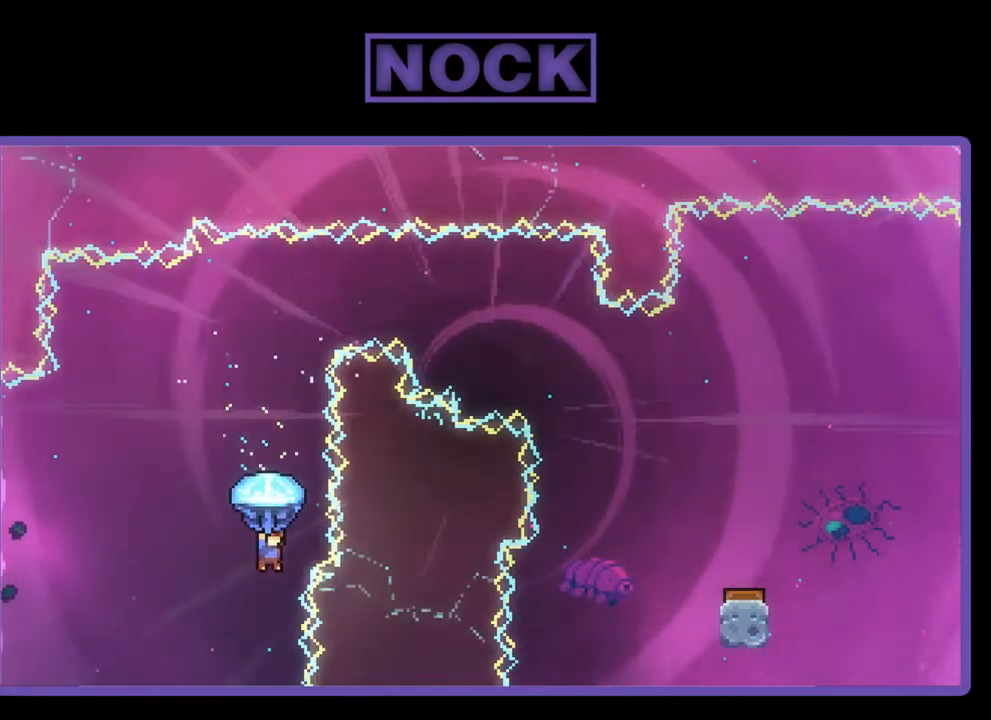
{"buttons": ["R2", "DPAD_LEFT"], "right_stick": "center", "events": [[317, "DPAD_LEFT", "down"]]}
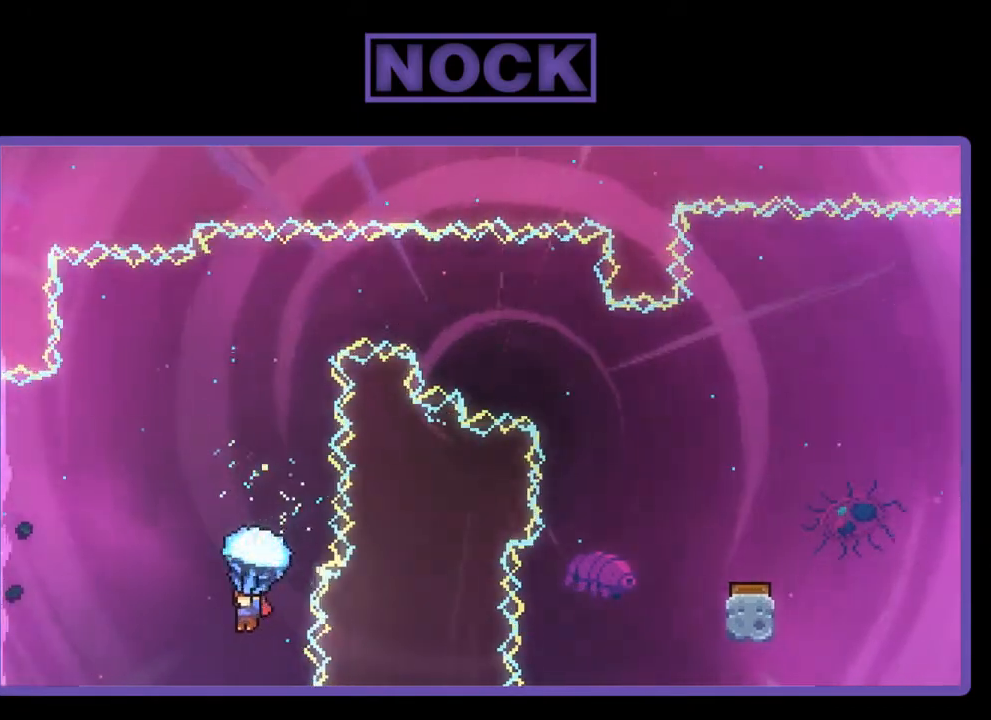
{"buttons": ["R2"], "right_stick": "center", "events": [[183, "DPAD_UP", "down"], [217, "DPAD_LEFT", "up"], [483, "DPAD_UP", "up"]]}
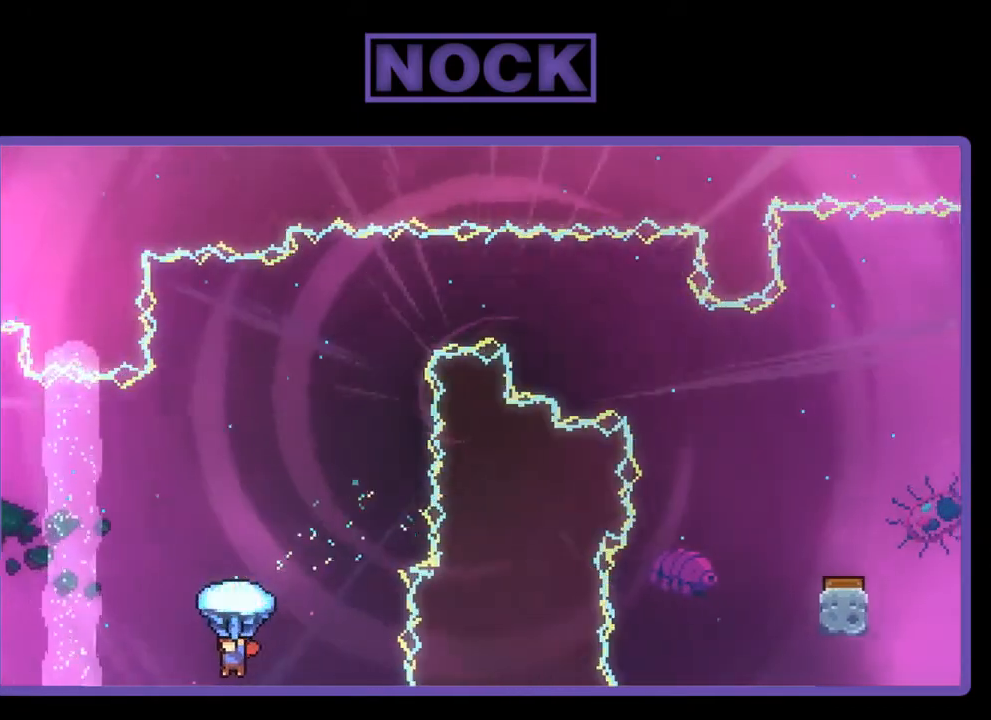
{"buttons": ["R2", "DPAD_UP", "DPAD_RIGHT"], "right_stick": "center", "events": [[150, "DPAD_RIGHT", "down"], [183, "DPAD_UP", "down"], [283, "R2", "up"], [383, "CIRCLE", "down"], [417, "R2", "down"], [483, "CIRCLE", "up"]]}
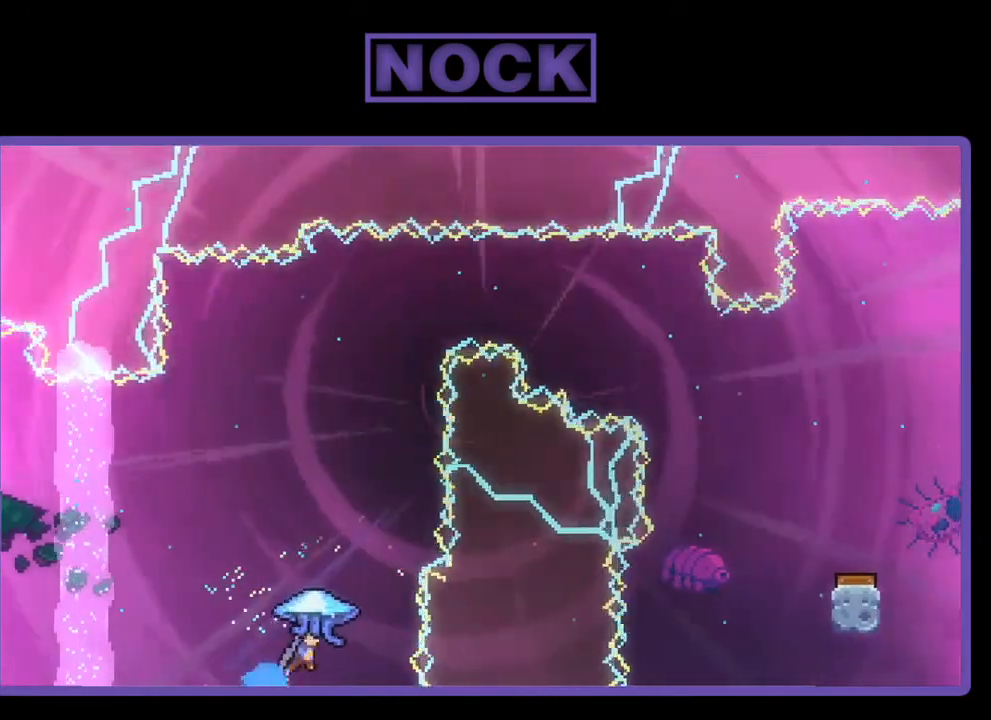
{"buttons": ["R2", "DPAD_UP"], "right_stick": "center", "events": [[17, "CIRCLE", "down"], [417, "DPAD_RIGHT", "up"], [450, "CIRCLE", "up"]]}
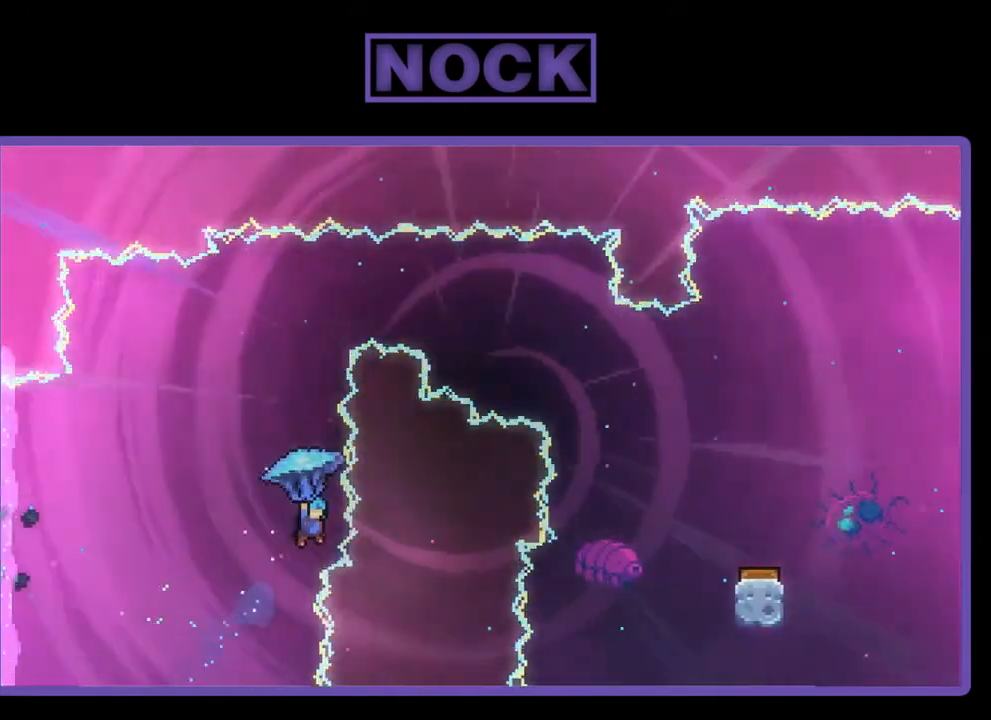
{"buttons": ["DPAD_UP"], "right_stick": "center", "events": [[217, "DPAD_LEFT", "down"], [417, "R2", "up"], [483, "DPAD_LEFT", "up"]]}
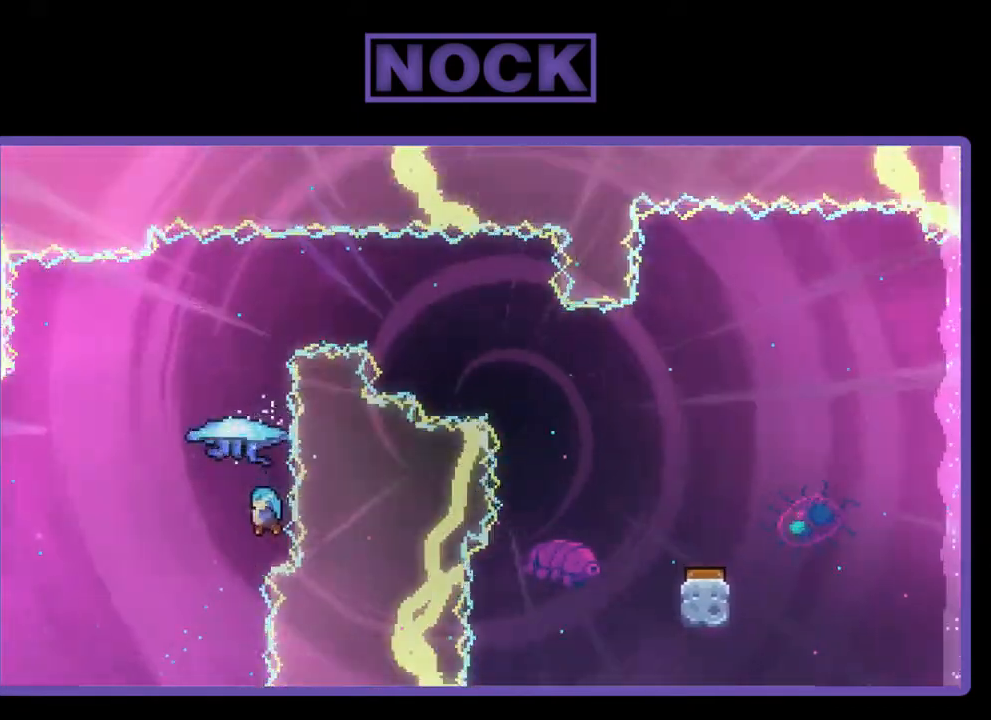
{"buttons": [], "right_stick": "center", "events": [[17, "DPAD_UP", "up"]]}
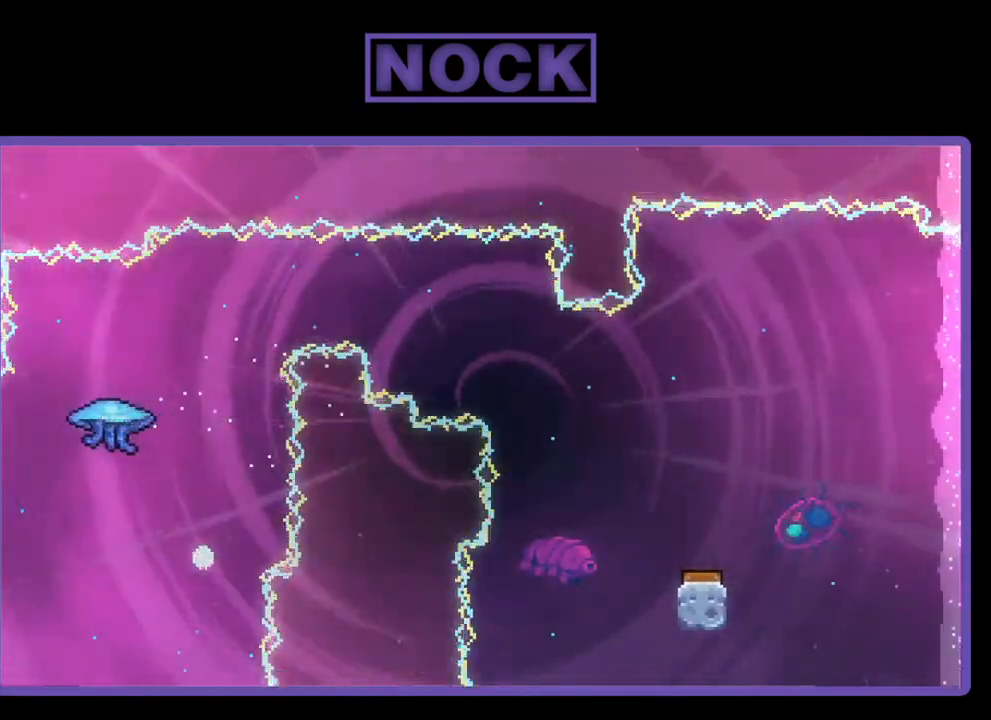
{"buttons": [], "right_stick": "center", "events": []}
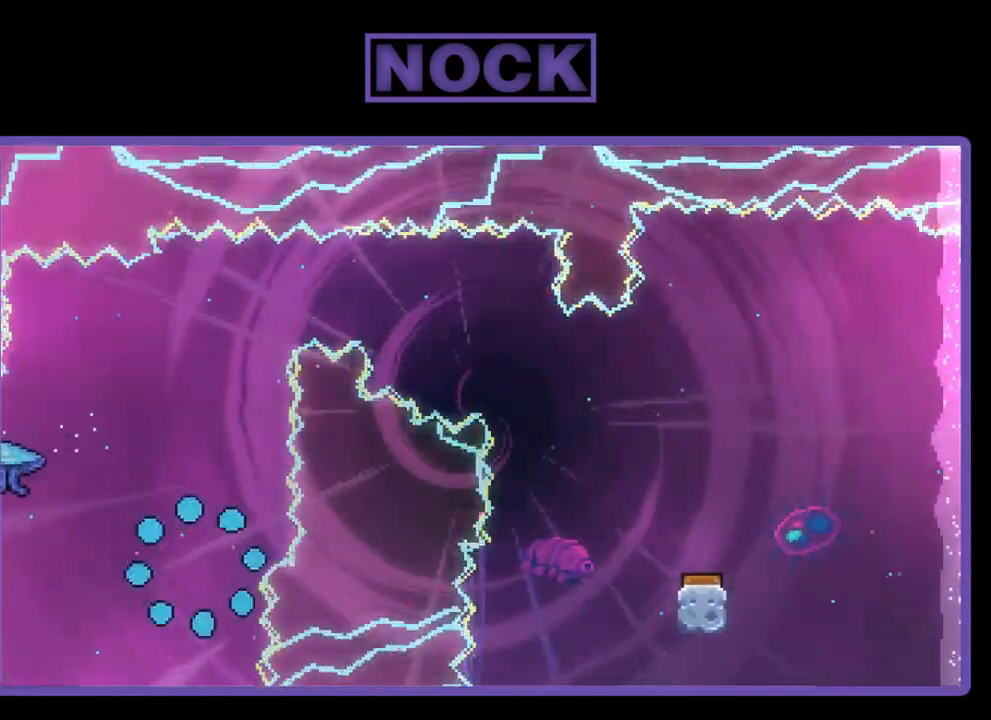
{"buttons": [], "right_stick": "center", "events": []}
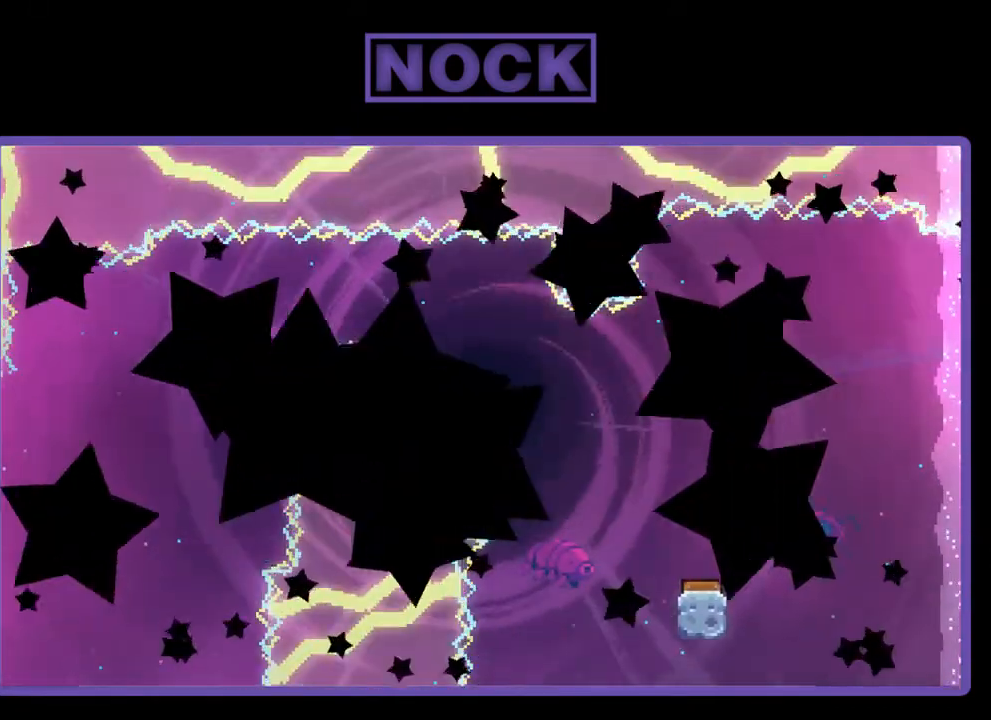
{"buttons": [], "right_stick": "center", "events": []}
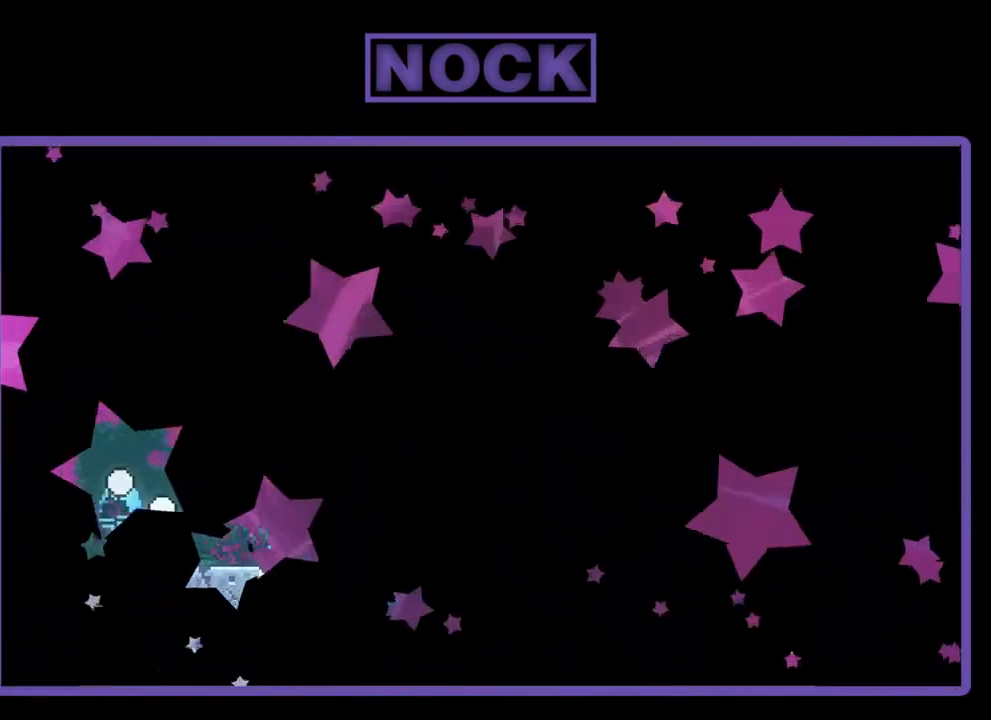
{"buttons": ["R2", "DPAD_RIGHT"], "right_stick": "center", "events": [[350, "DPAD_RIGHT", "down"], [417, "R2", "down"]]}
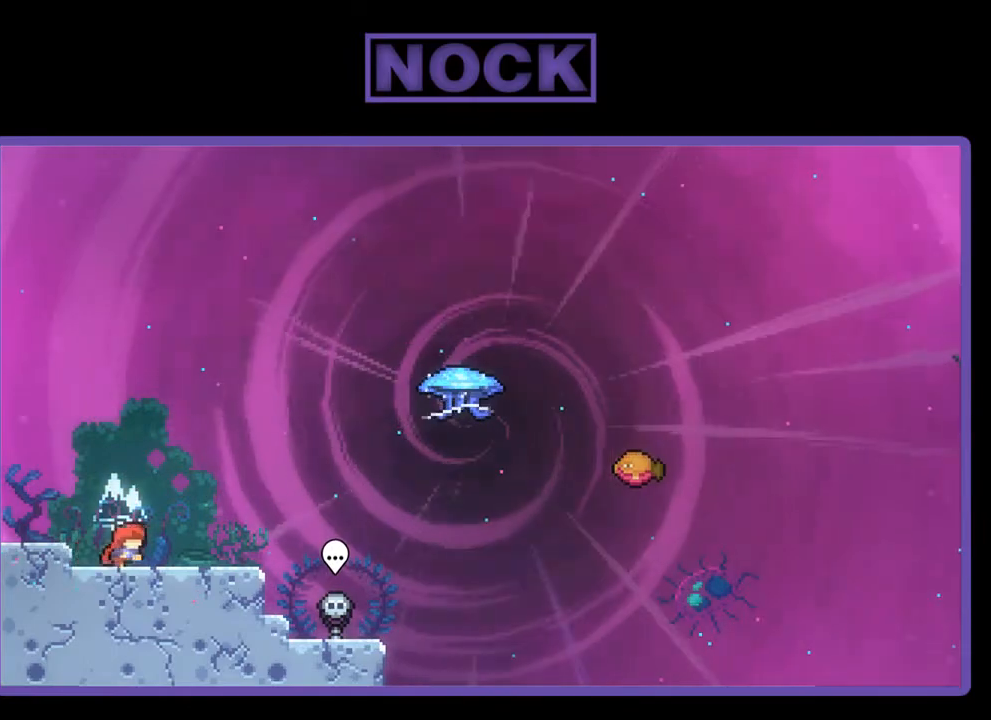
{"buttons": ["CROSS", "R2", "DPAD_RIGHT"], "right_stick": "center", "events": [[350, "CROSS", "down"]]}
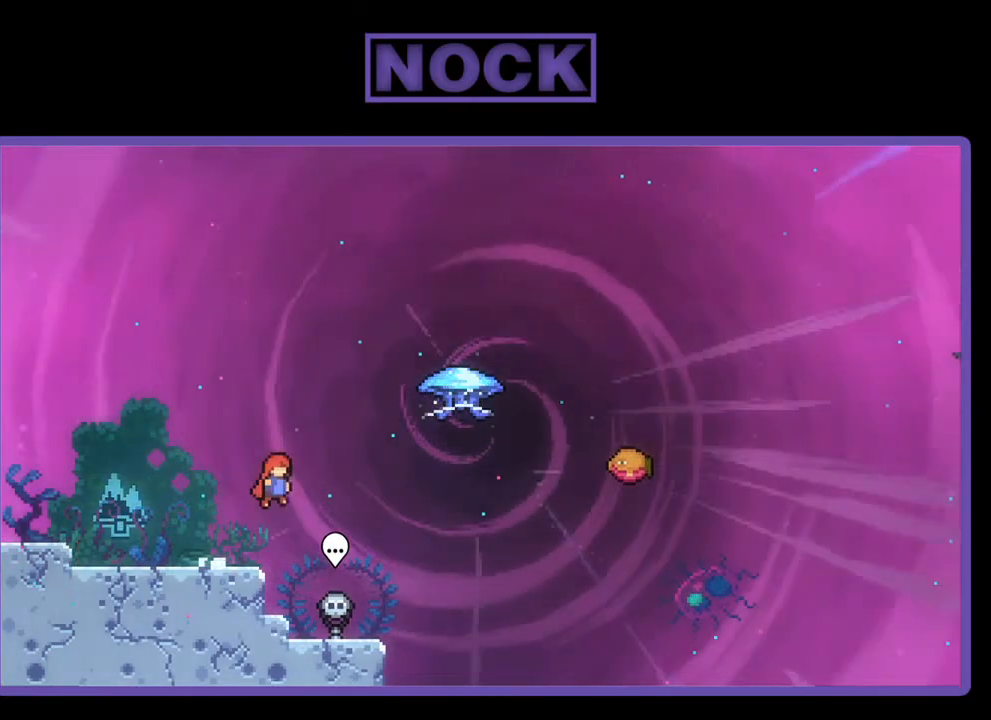
{"buttons": ["R2", "DPAD_UP", "DPAD_RIGHT"], "right_stick": "center", "events": [[117, "DPAD_UP", "down"], [150, "CROSS", "up"], [283, "CIRCLE", "down"], [483, "CIRCLE", "up"]]}
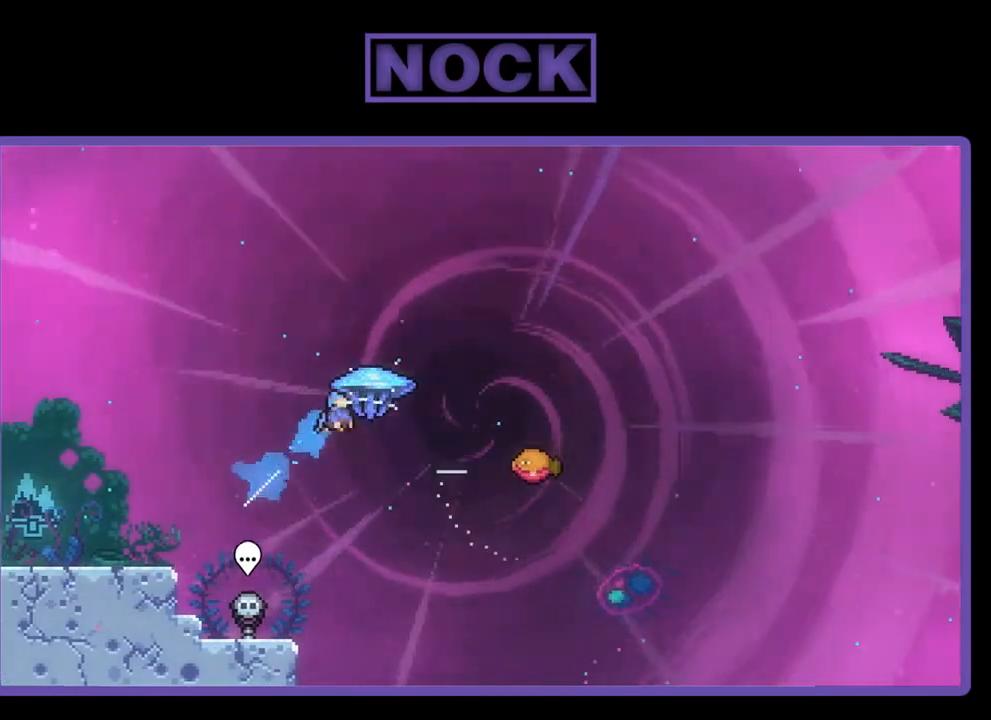
{"buttons": ["R2", "DPAD_RIGHT"], "right_stick": "center", "events": [[217, "DPAD_UP", "up"]]}
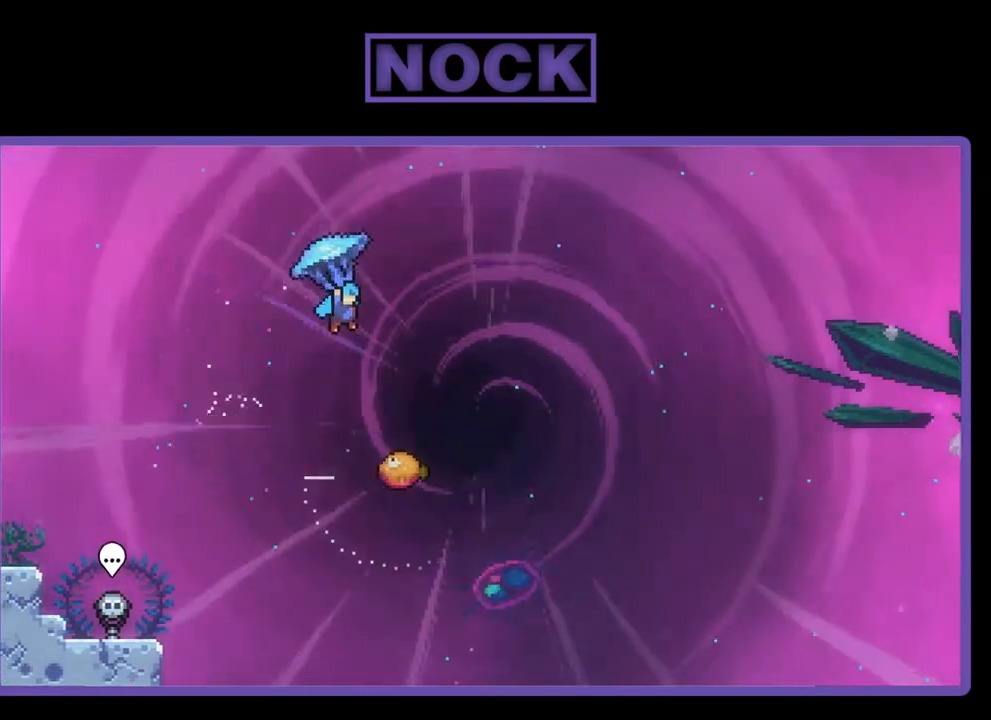
{"buttons": ["R2"], "right_stick": "center", "events": [[283, "DPAD_RIGHT", "up"]]}
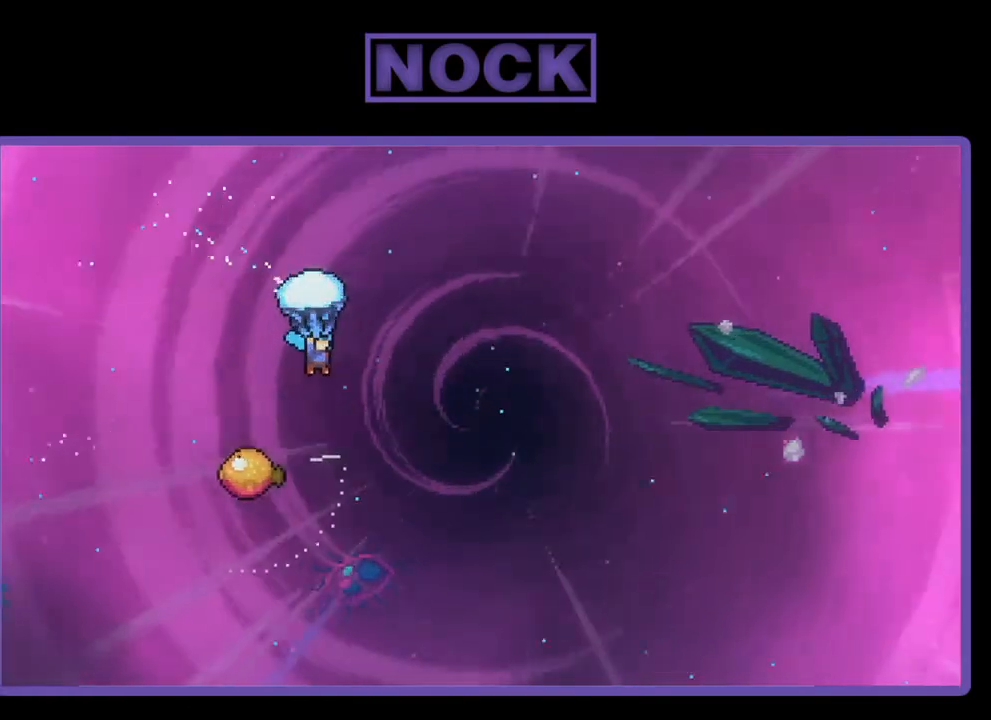
{"buttons": ["R2"], "right_stick": "center", "events": []}
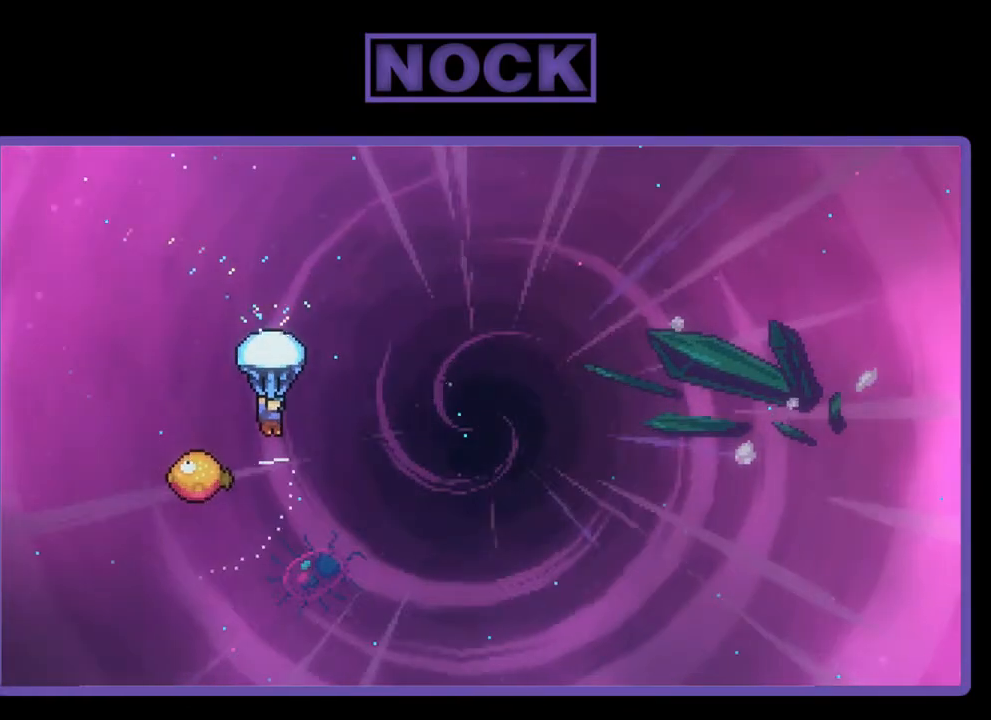
{"buttons": ["R2"], "right_stick": "center", "events": [[317, "DPAD_LEFT", "down"], [483, "DPAD_LEFT", "up"]]}
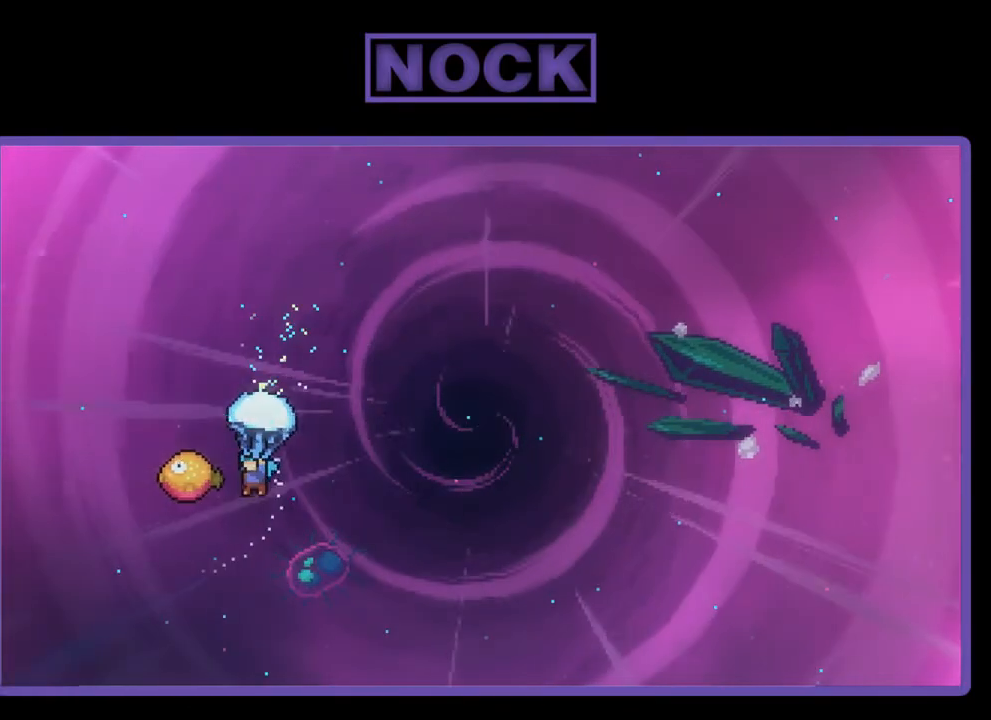
{"buttons": ["R2", "DPAD_RIGHT"], "right_stick": "center", "events": [[117, "DPAD_RIGHT", "down"]]}
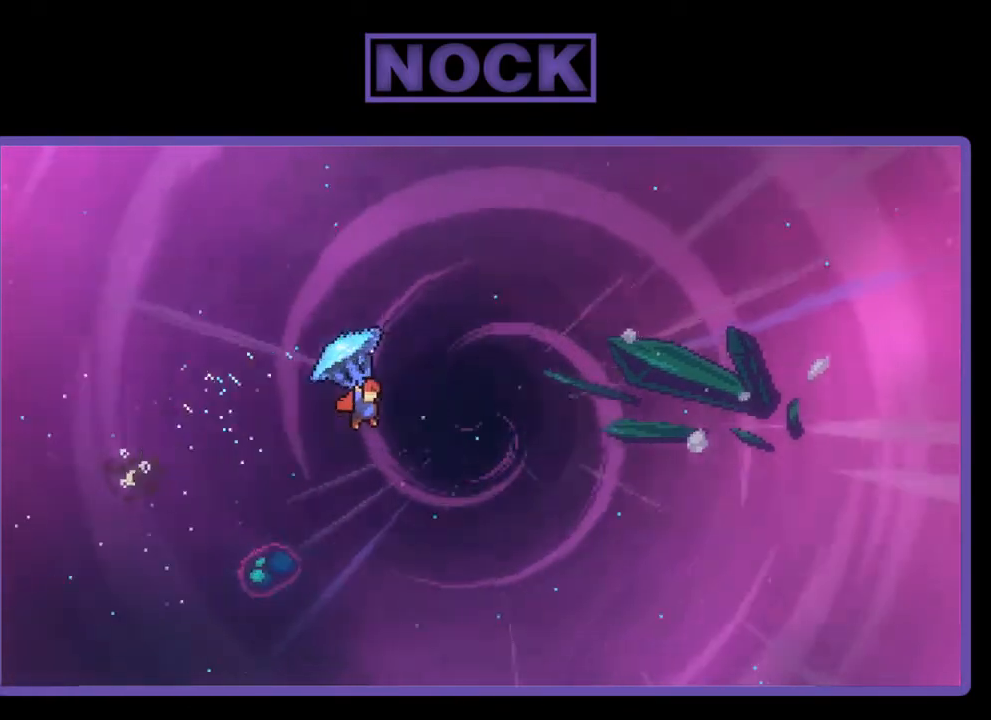
{"buttons": ["R2", "DPAD_RIGHT"], "right_stick": "center", "events": []}
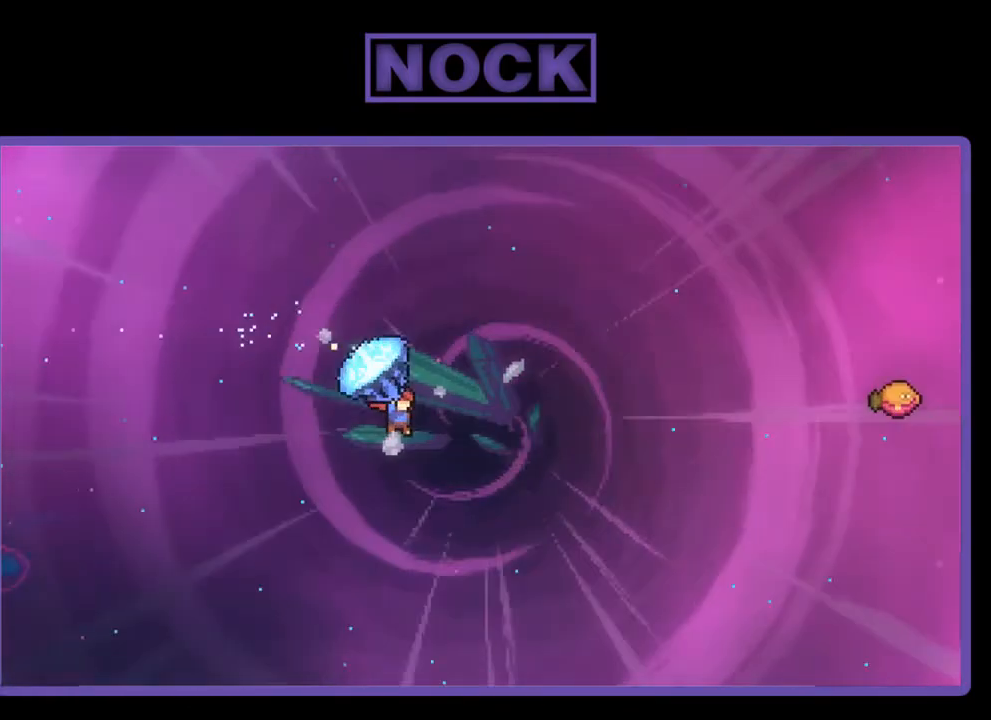
{"buttons": ["DPAD_UP", "DPAD_RIGHT"], "right_stick": "center", "events": [[317, "DPAD_UP", "down"], [417, "R2", "up"]]}
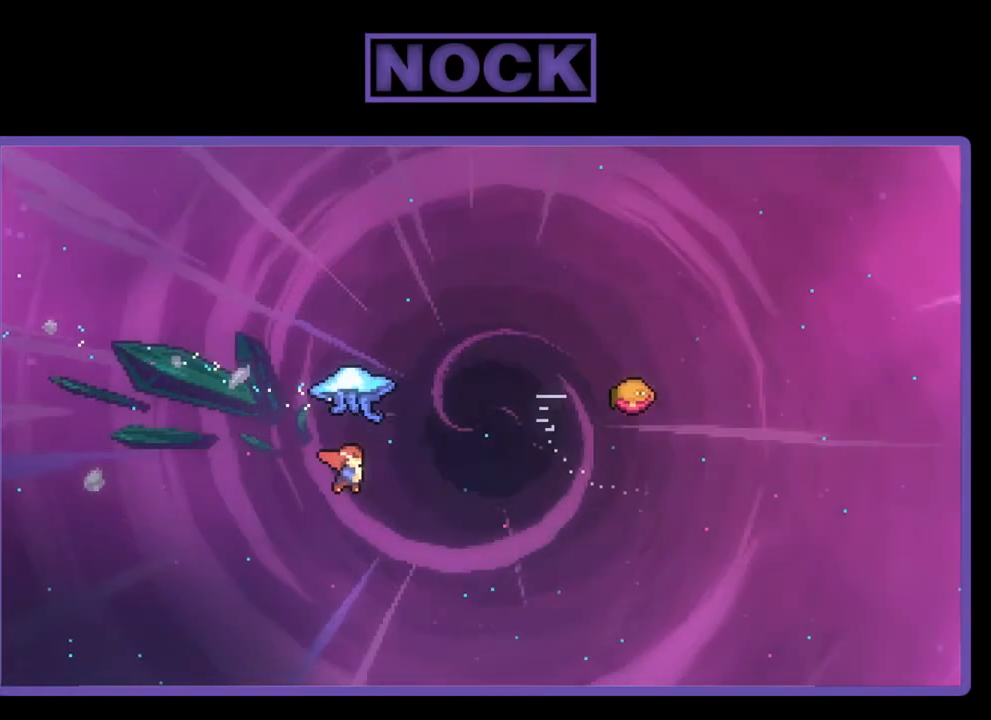
{"buttons": ["CIRCLE", "R2", "DPAD_UP", "DPAD_RIGHT"], "right_stick": "center", "events": [[33, "CIRCLE", "down"], [33, "R2", "down"]]}
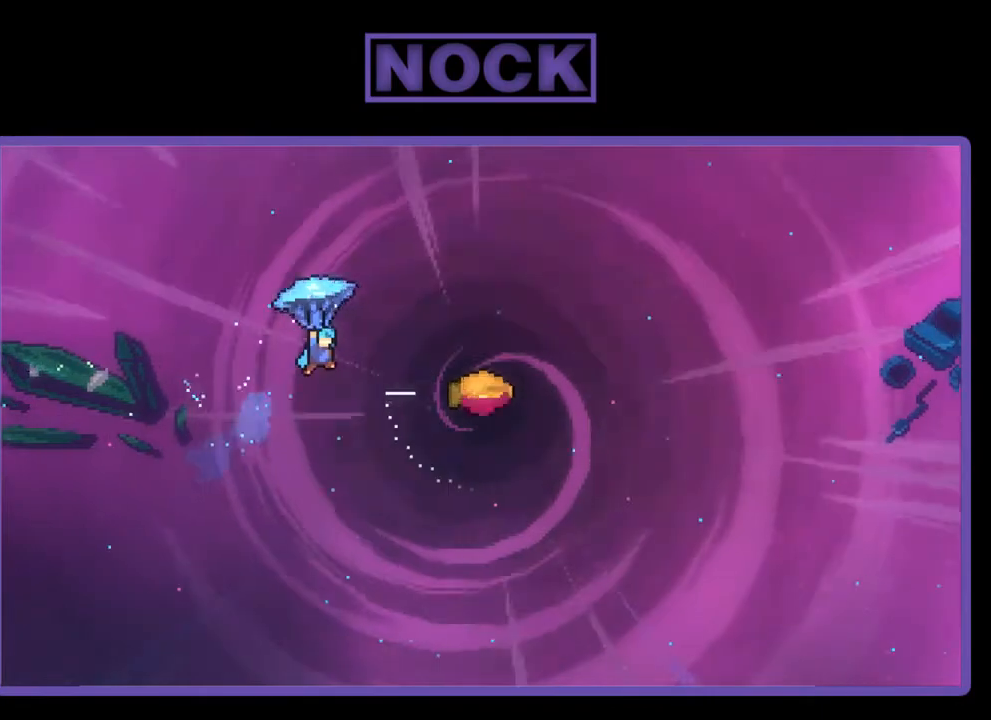
{"buttons": ["R2", "DPAD_RIGHT"], "right_stick": "center", "events": [[17, "CIRCLE", "up"], [150, "DPAD_UP", "up"]]}
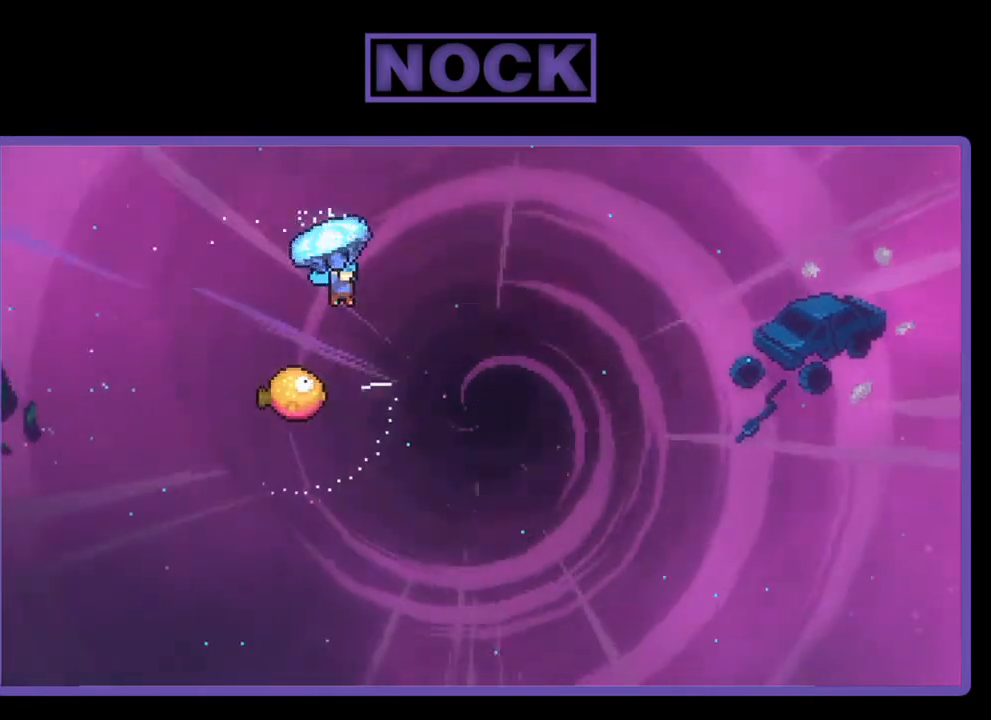
{"buttons": ["R2"], "right_stick": "center", "events": [[50, "DPAD_RIGHT", "up"], [183, "DPAD_DOWN", "down"], [417, "DPAD_DOWN", "up"]]}
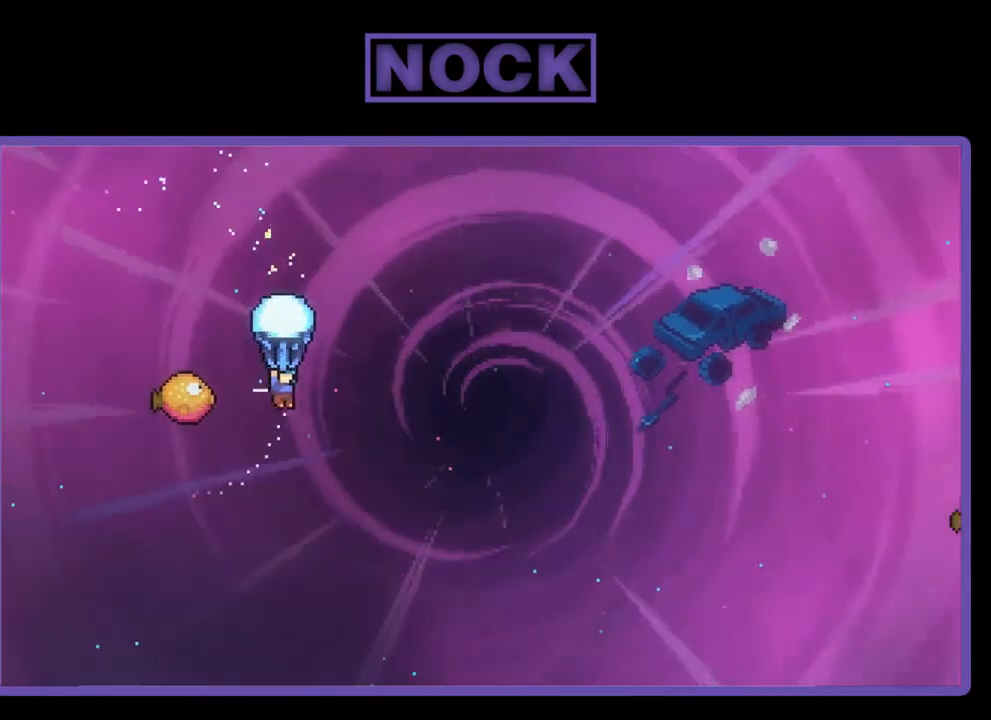
{"buttons": ["R2", "DPAD_RIGHT"], "right_stick": "center", "events": [[50, "DPAD_LEFT", "down"], [283, "DPAD_LEFT", "up"], [350, "DPAD_RIGHT", "down"]]}
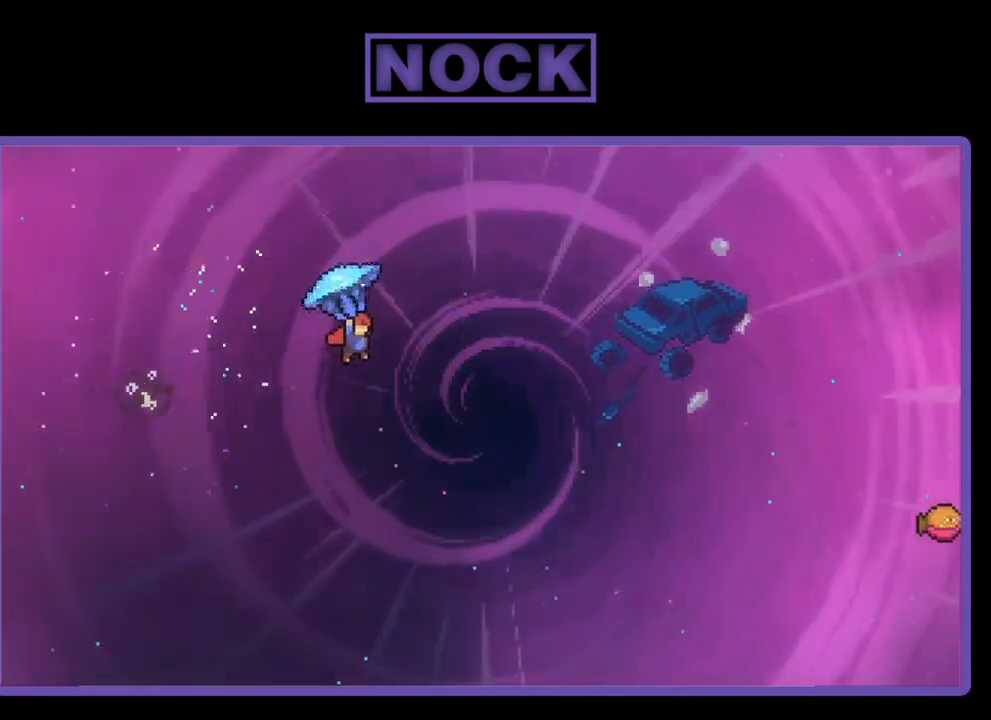
{"buttons": ["R2", "DPAD_UP", "DPAD_RIGHT"], "right_stick": "center", "events": [[250, "DPAD_UP", "down"]]}
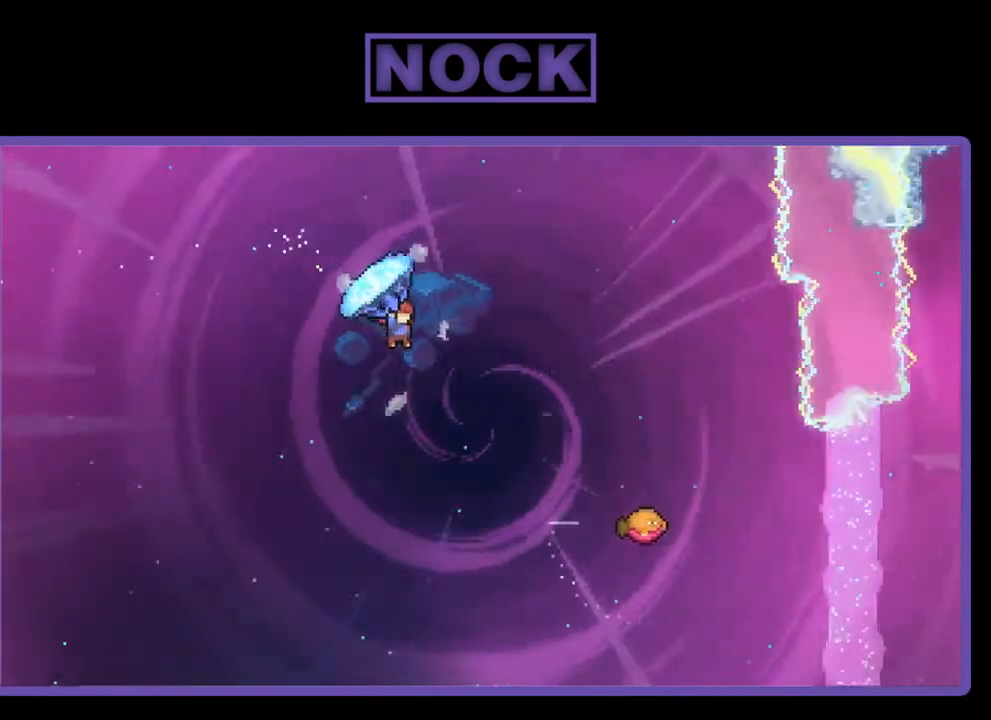
{"buttons": ["CIRCLE", "R2", "DPAD_UP", "DPAD_RIGHT"], "right_stick": "center", "events": [[83, "R2", "up"], [150, "CIRCLE", "down"], [183, "R2", "down"], [317, "CIRCLE", "up"], [417, "CIRCLE", "down"]]}
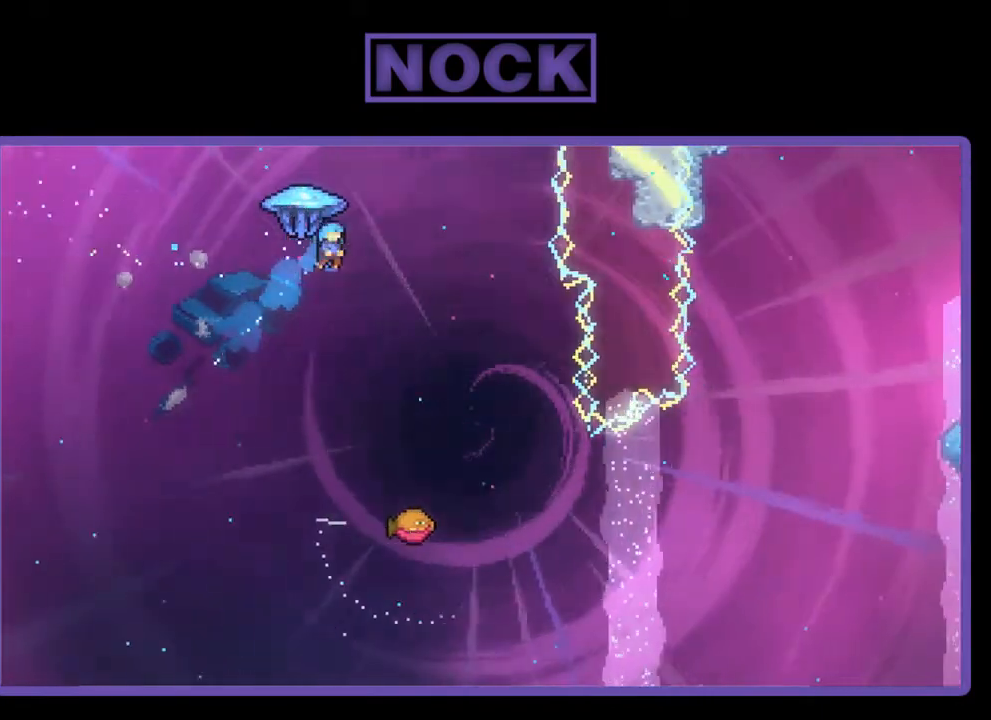
{"buttons": ["R2", "DPAD_LEFT"], "right_stick": "center", "events": [[50, "CIRCLE", "up"], [150, "DPAD_UP", "up"], [283, "DPAD_RIGHT", "up"], [483, "DPAD_LEFT", "down"]]}